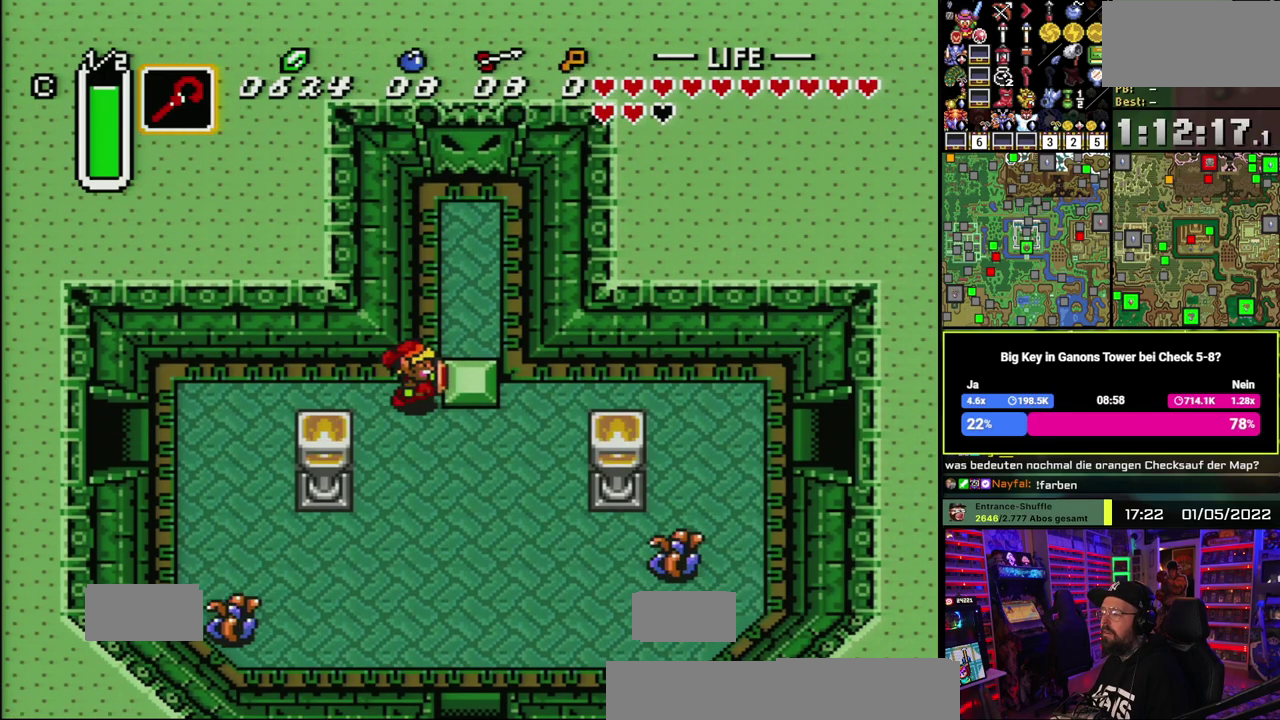
Gameplay with a controller (Nintendo layout); each line is a JSON object with the inputs held at the frame after it. "events" lists button and stick changes between this image and that frame as [ms after this image, input, new state], when the widget could be followed in between. Not read: DPAD_DOWN DPAD_RIGHT L1 L3 R1 R3.
{"buttons": [], "events": []}
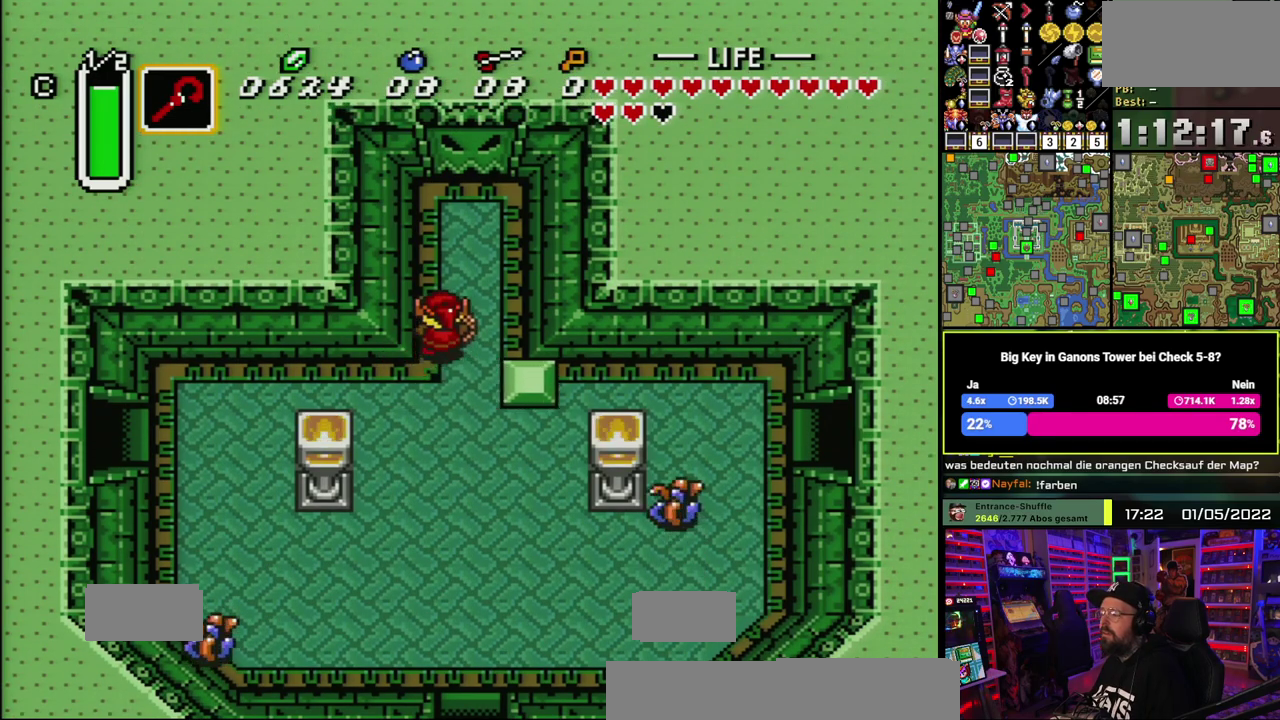
{"buttons": [], "events": []}
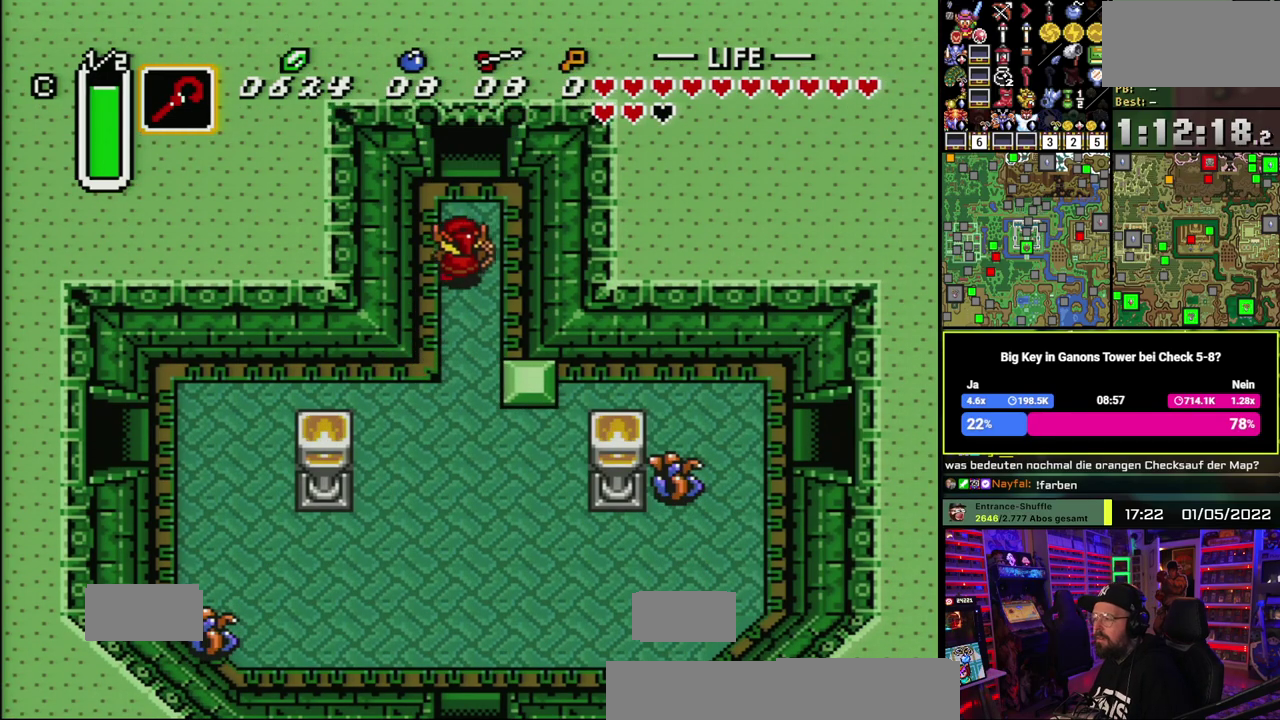
{"buttons": [], "events": []}
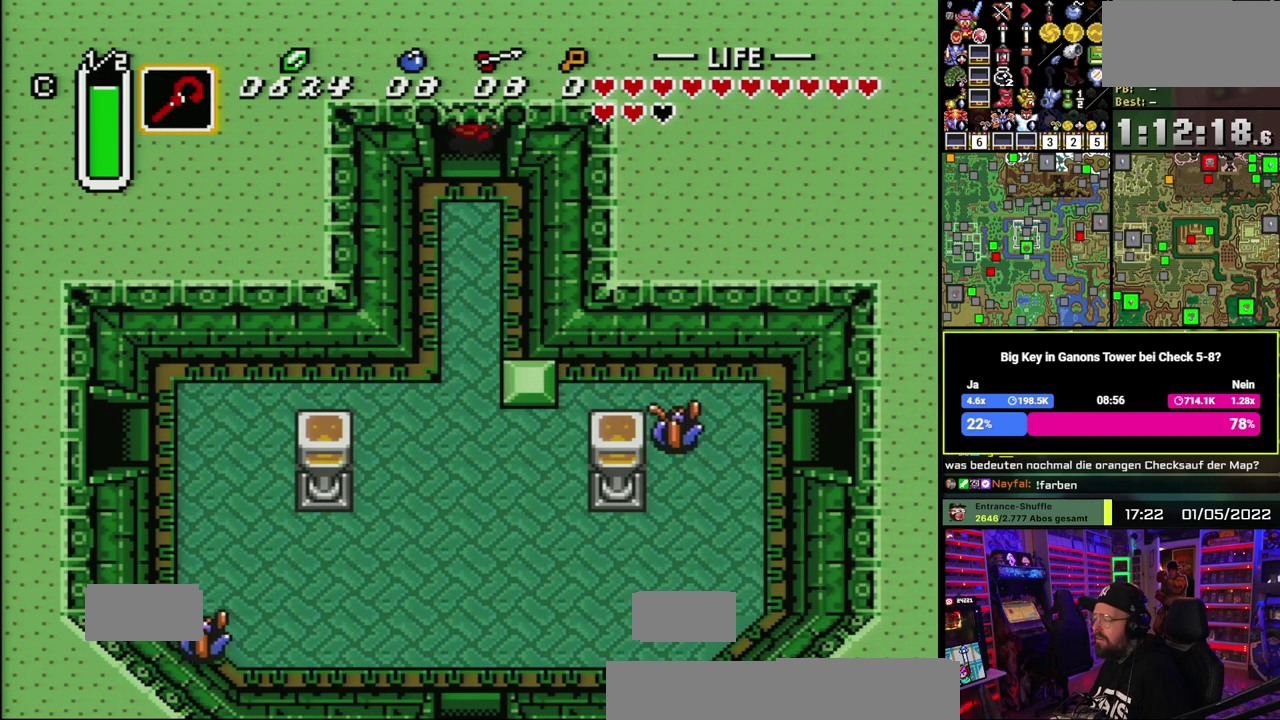
{"buttons": [], "events": []}
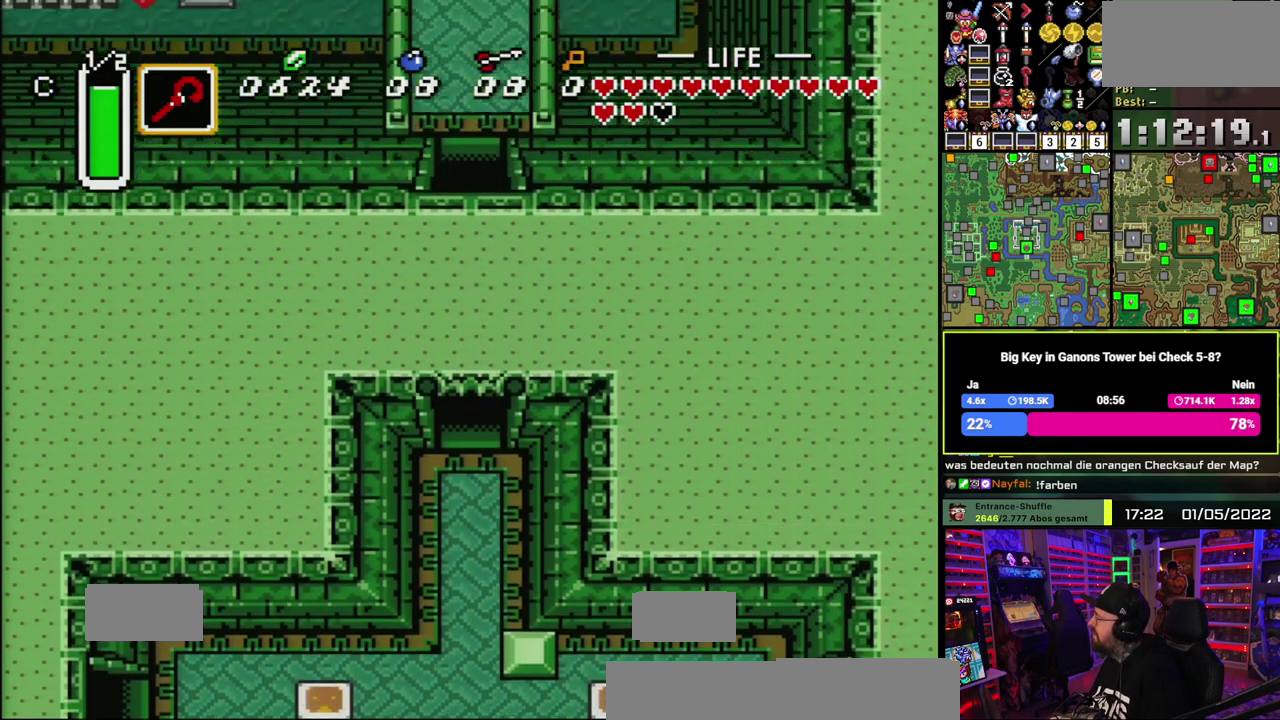
{"buttons": [], "events": [[100, "A", "down"], [200, "A", "up"], [317, "A", "down"], [433, "A", "up"]]}
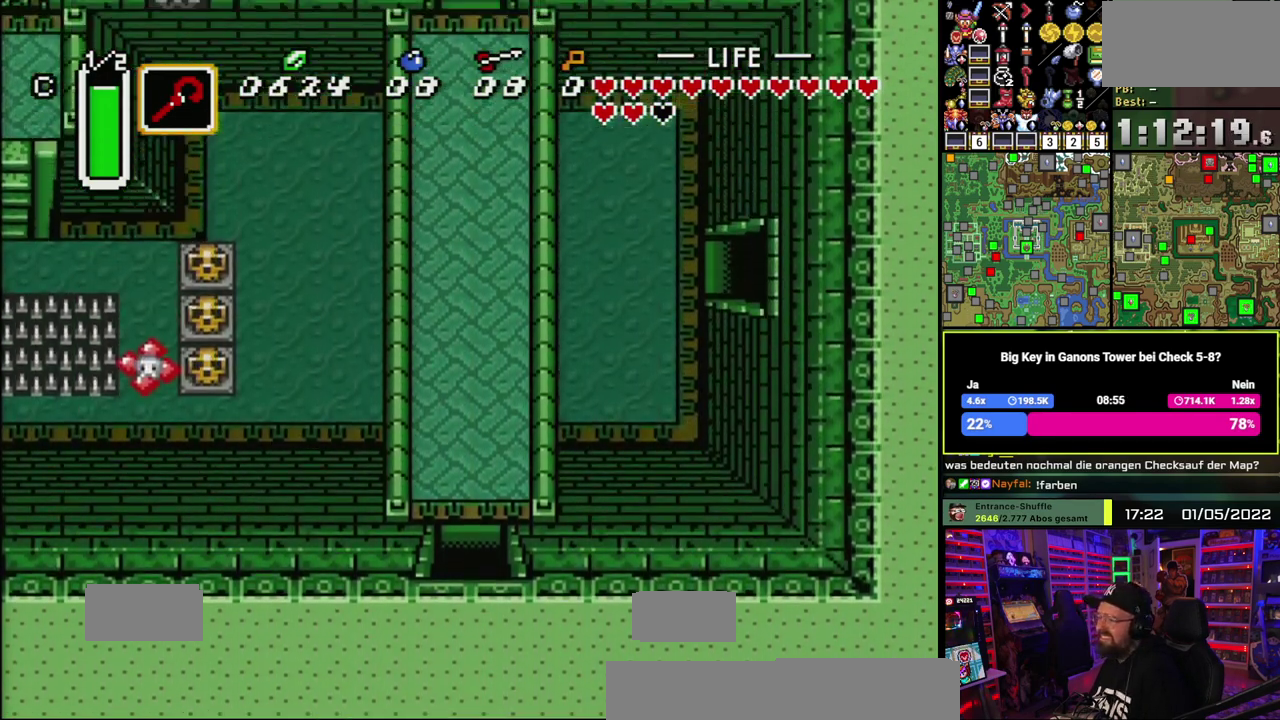
{"buttons": ["A"], "events": [[17, "A", "down"], [117, "A", "up"], [500, "A", "down"]]}
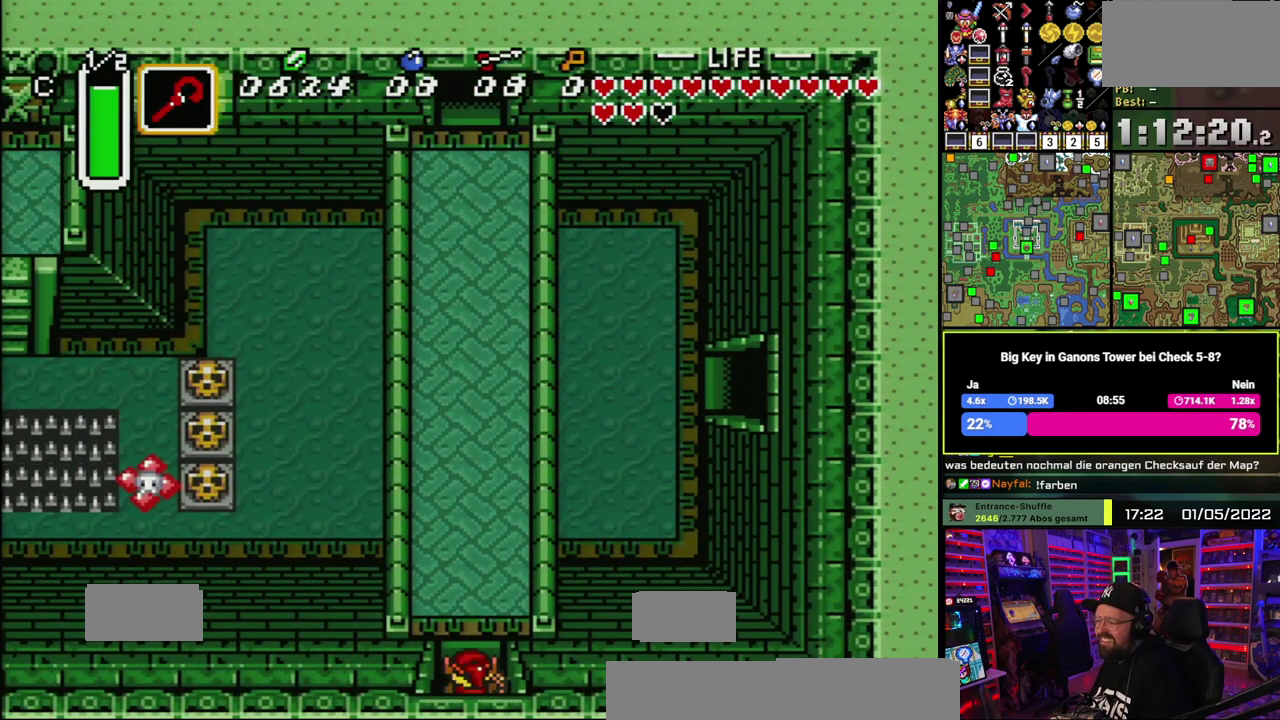
{"buttons": ["A"], "events": [[267, "A", "up"], [317, "A", "down"]]}
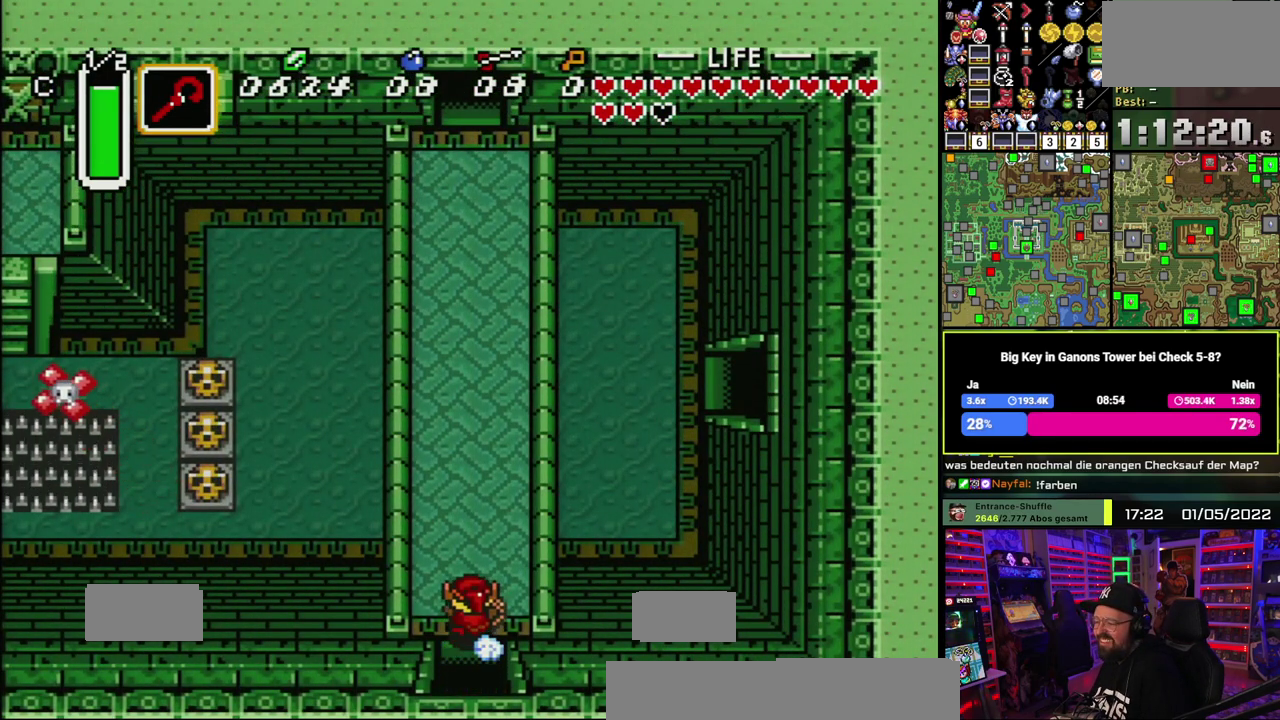
{"buttons": ["A"], "events": []}
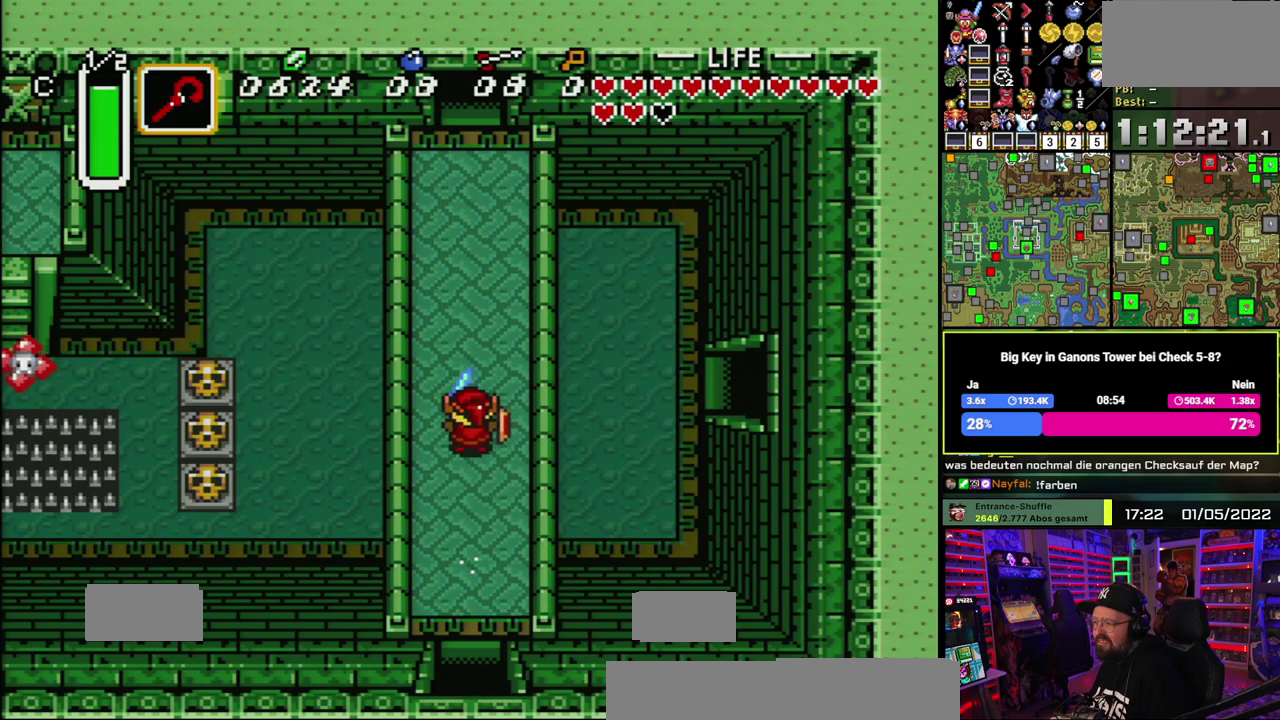
{"buttons": ["A"], "events": []}
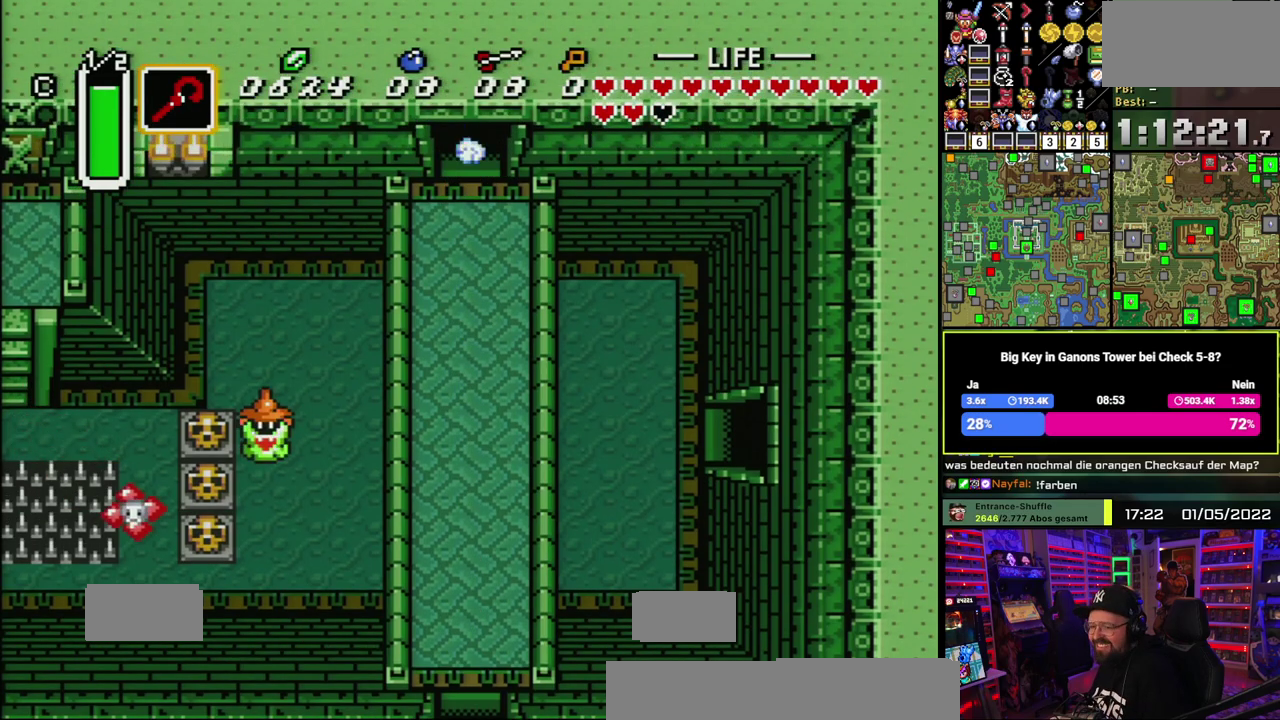
{"buttons": ["A"], "events": []}
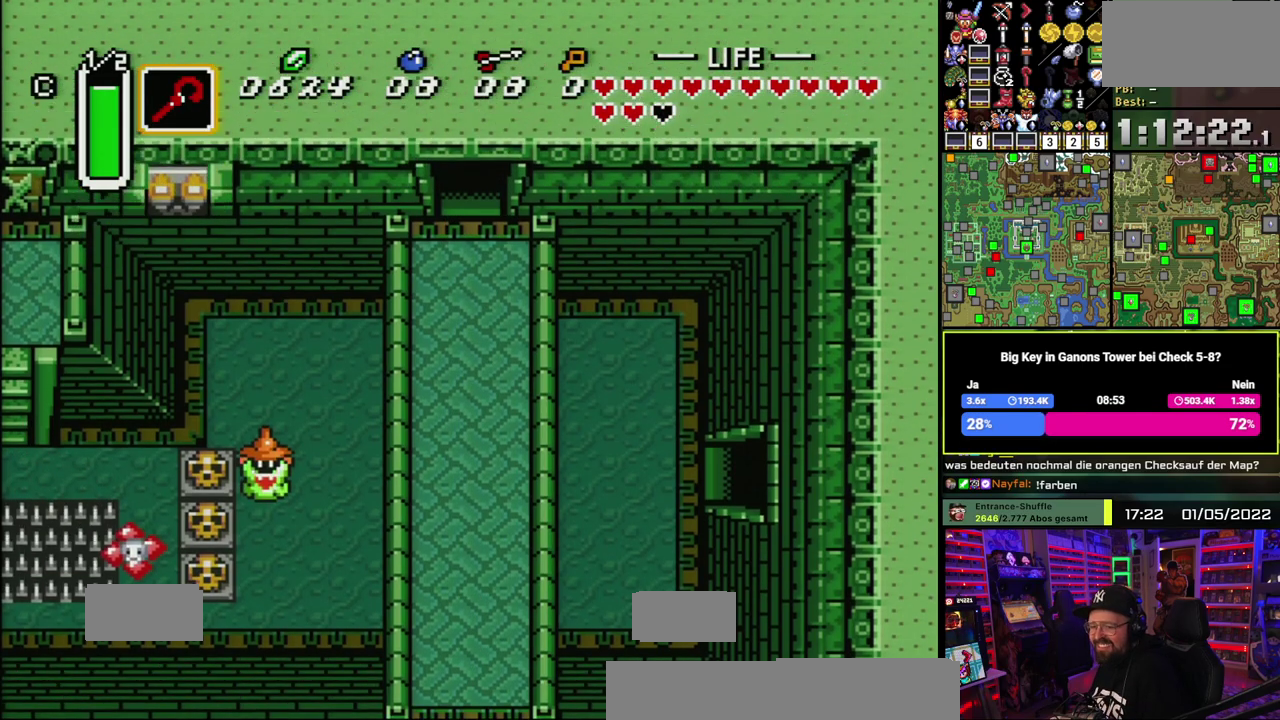
{"buttons": ["A"], "events": []}
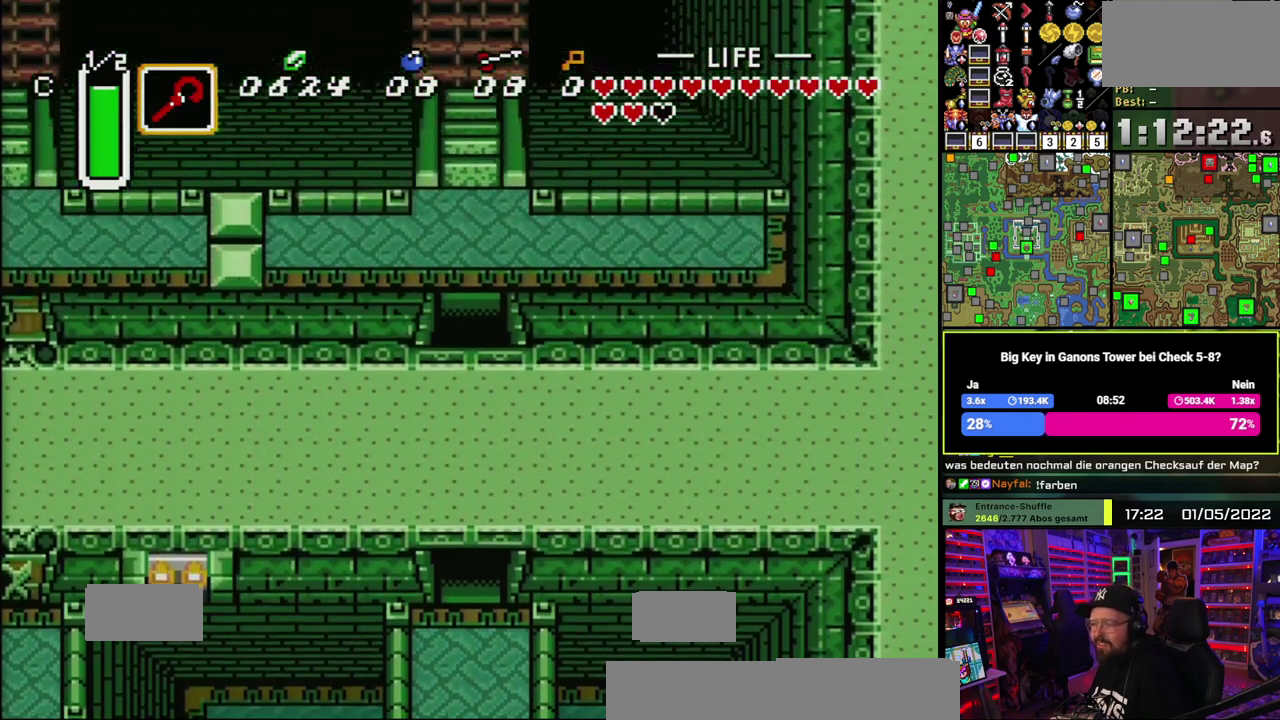
{"buttons": [], "events": [[283, "A", "up"]]}
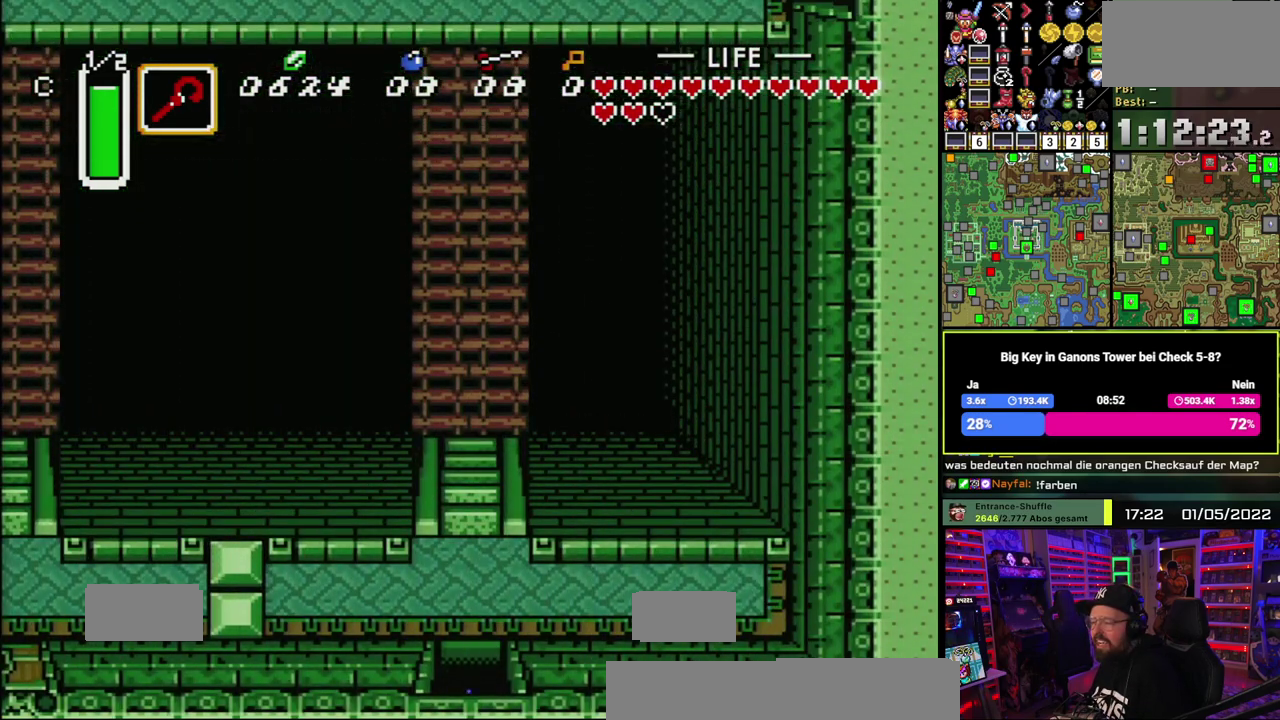
{"buttons": [], "events": []}
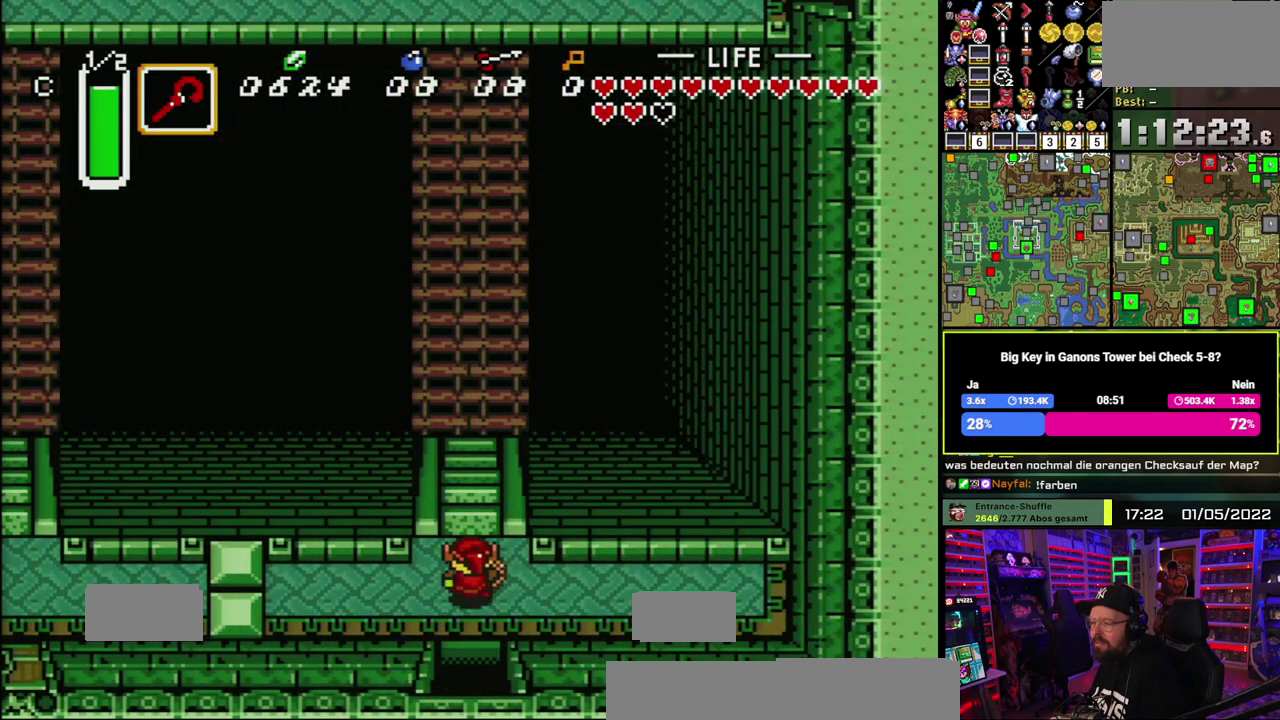
{"buttons": ["A"], "events": [[233, "A", "down"], [350, "A", "up"], [433, "A", "down"]]}
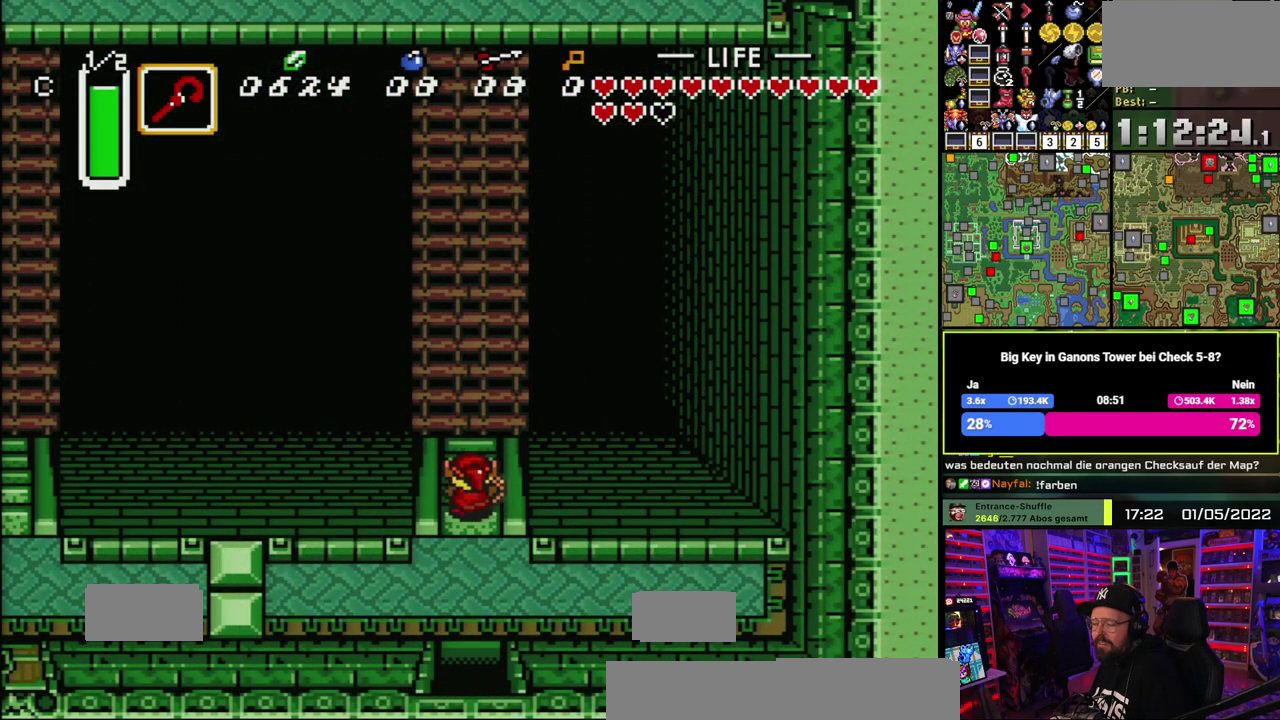
{"buttons": [], "events": [[33, "A", "up"], [117, "A", "down"], [217, "A", "up"]]}
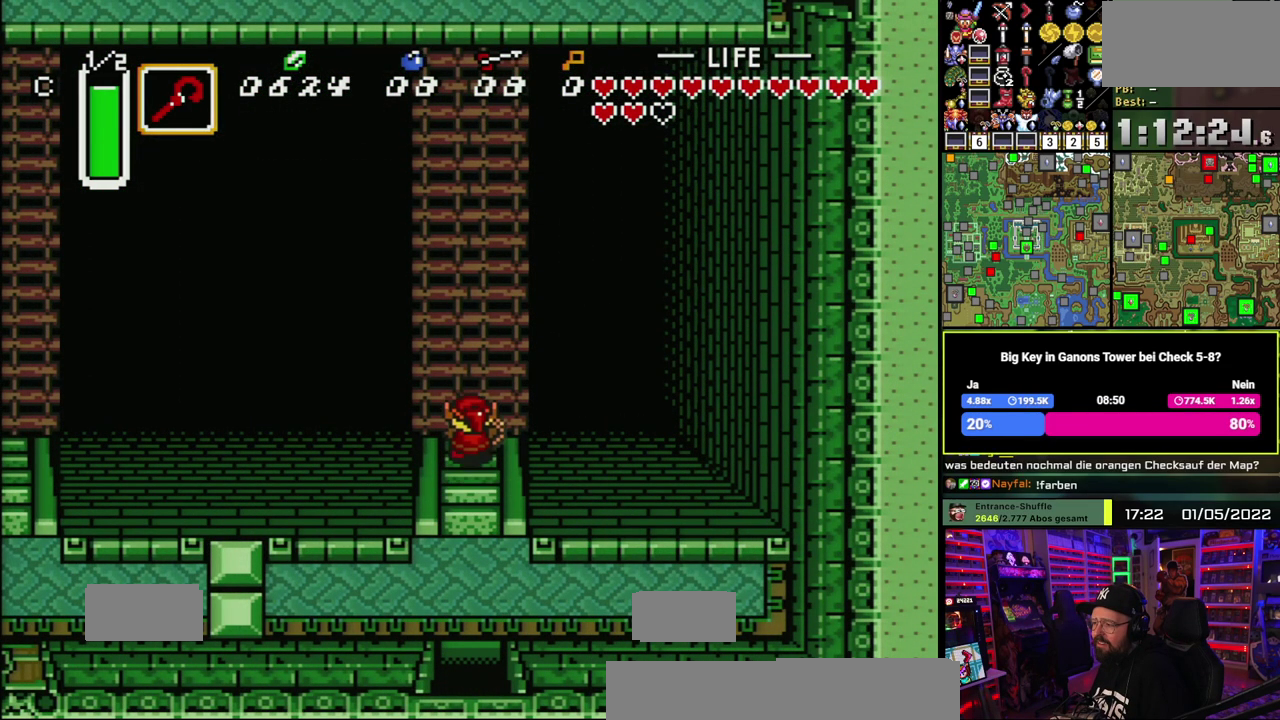
{"buttons": ["A"], "events": [[283, "A", "down"]]}
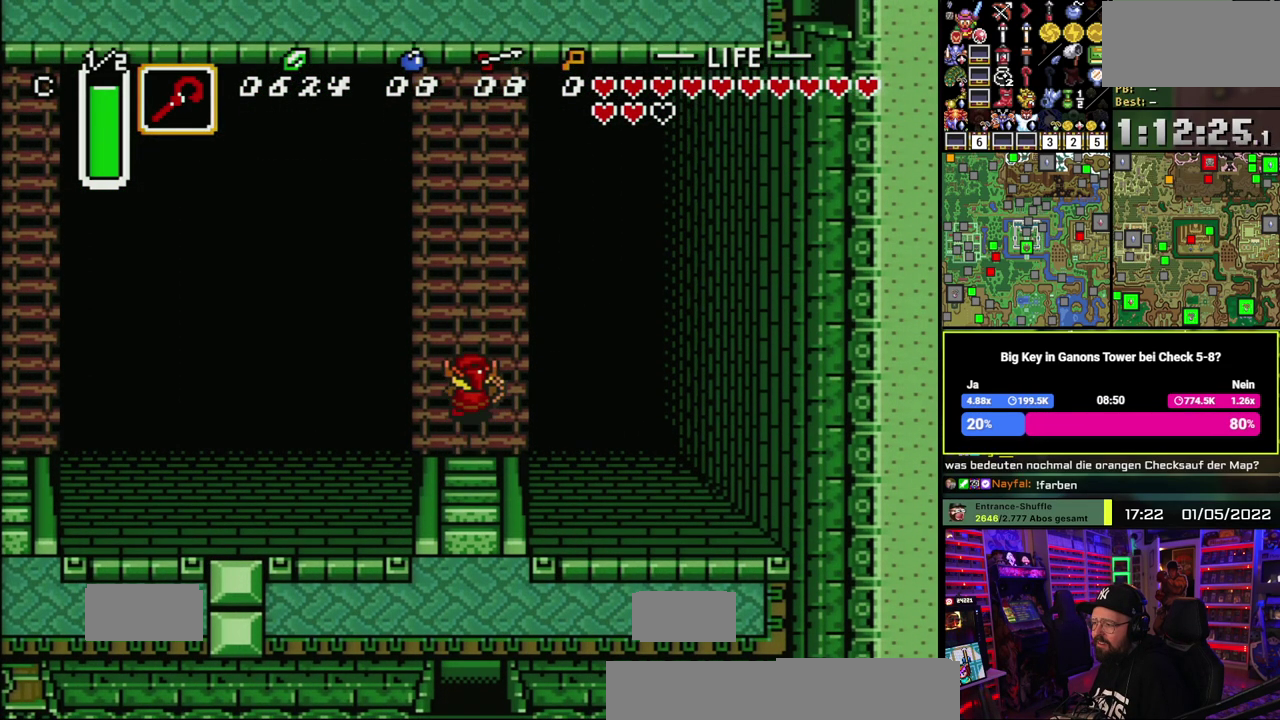
{"buttons": ["A"], "events": []}
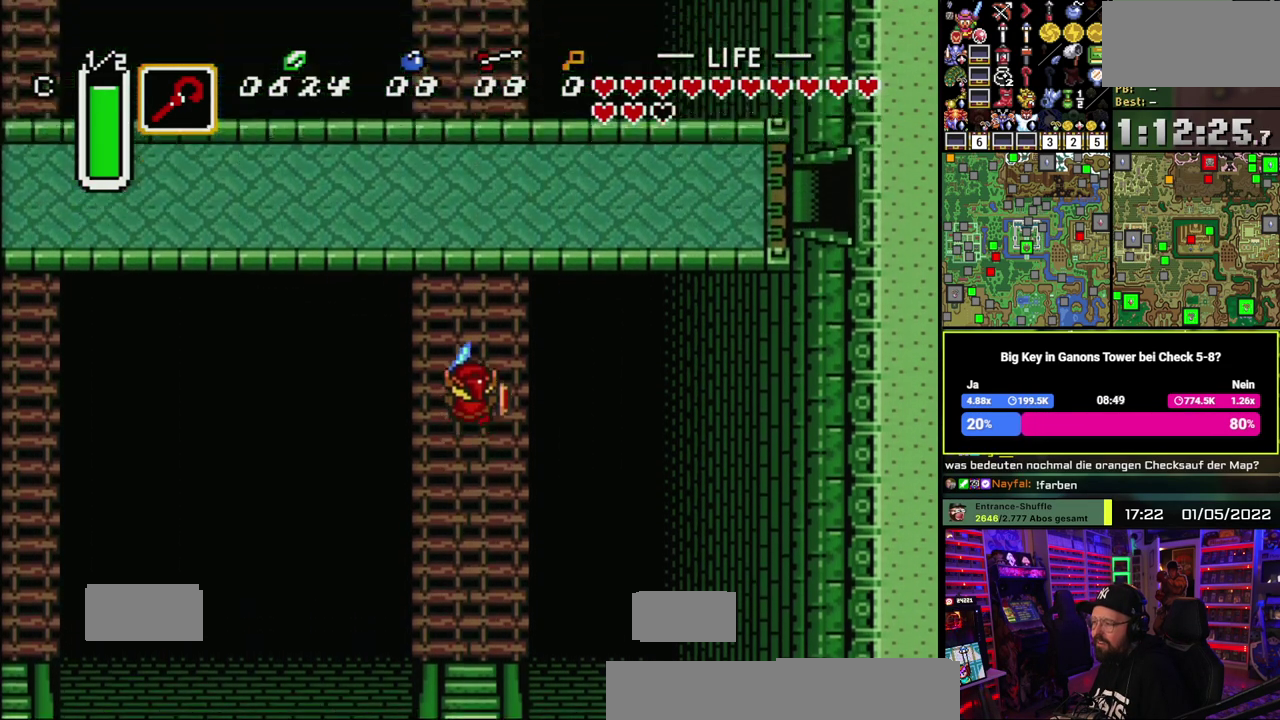
{"buttons": ["A"], "events": []}
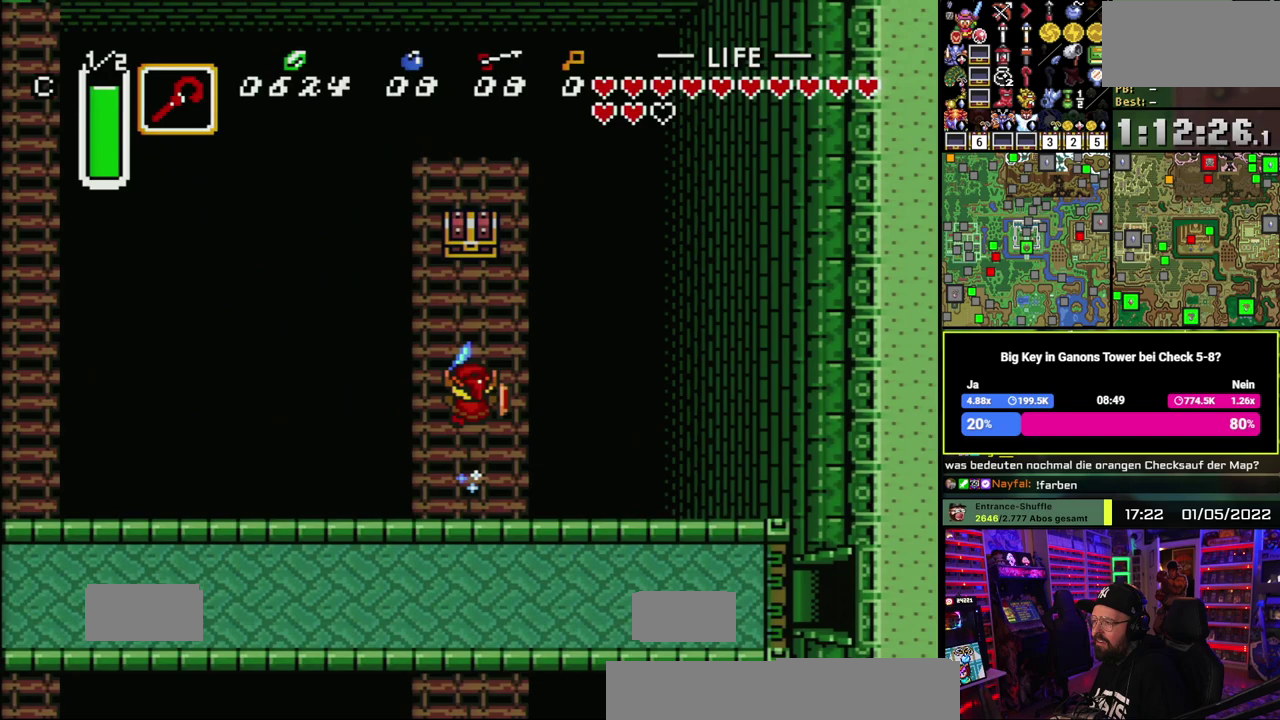
{"buttons": ["A"], "events": [[167, "A", "up"], [317, "A", "down"], [417, "A", "up"], [483, "A", "down"]]}
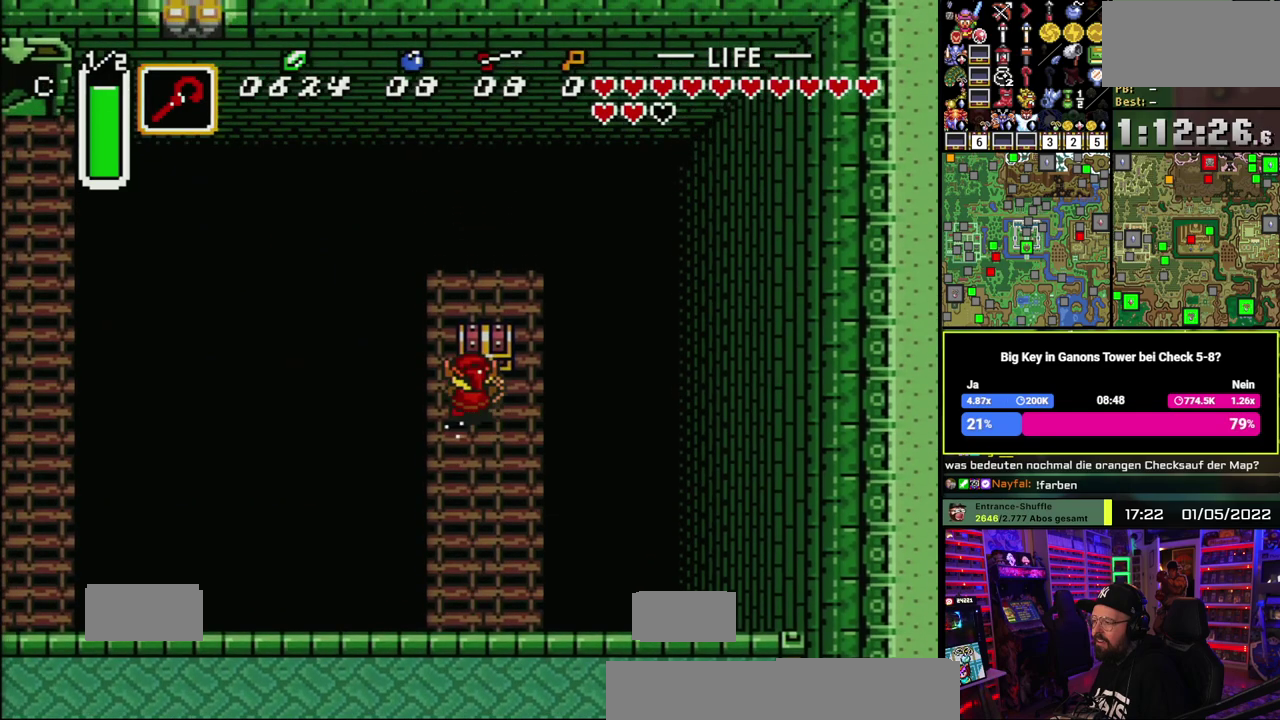
{"buttons": [], "events": [[67, "A", "up"], [150, "A", "down"], [267, "A", "up"], [350, "A", "down"], [467, "A", "up"]]}
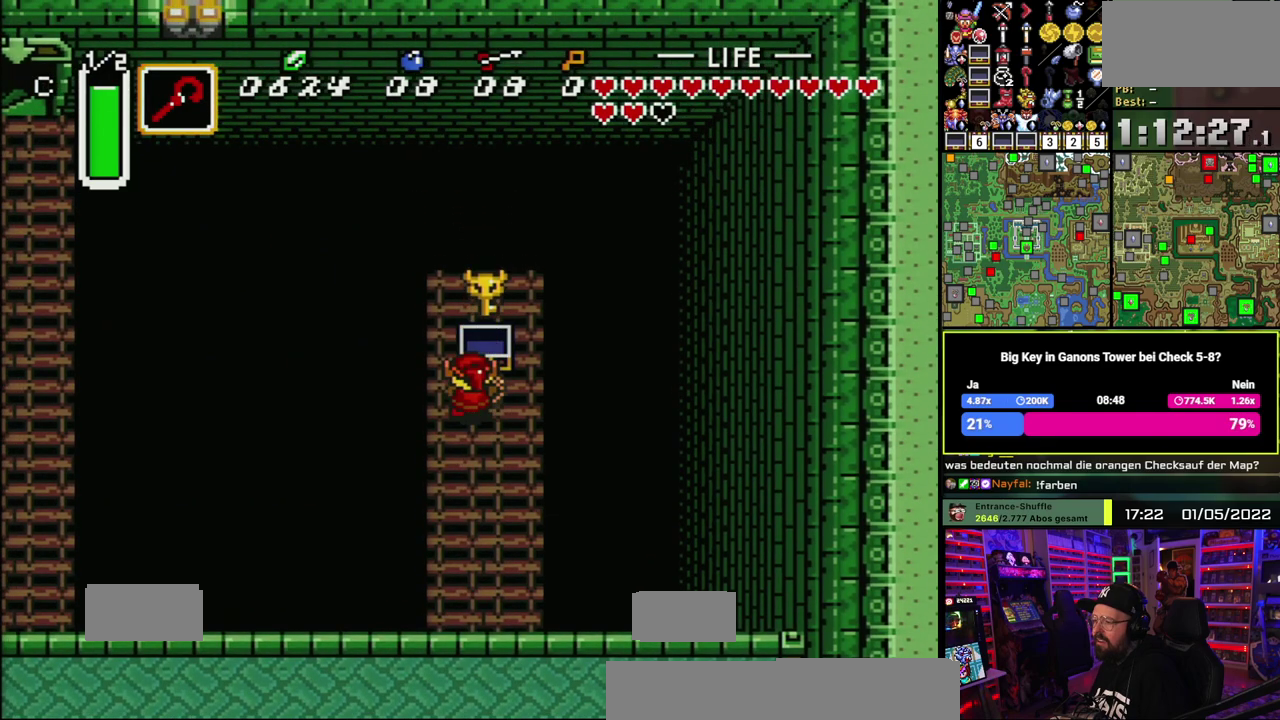
{"buttons": [], "events": [[50, "A", "down"], [150, "A", "up"], [217, "A", "down"], [350, "A", "up"]]}
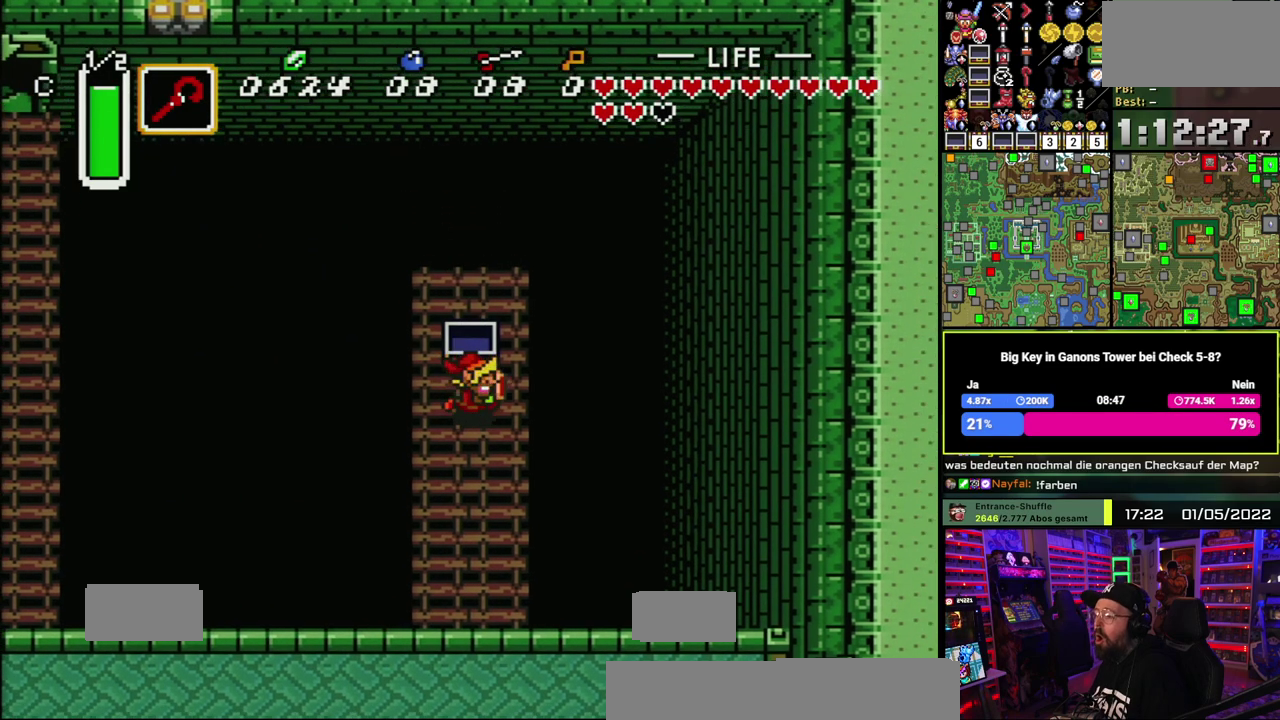
{"buttons": ["A"], "events": [[100, "A", "down"]]}
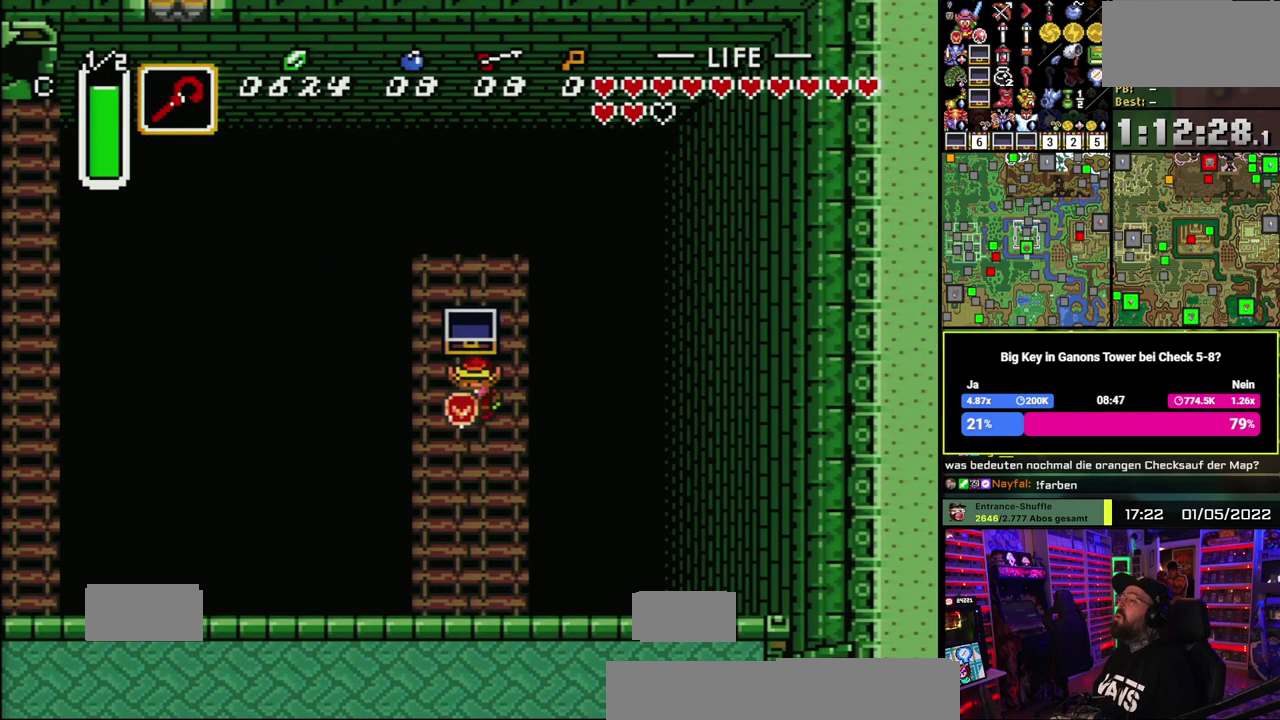
{"buttons": ["A"], "events": []}
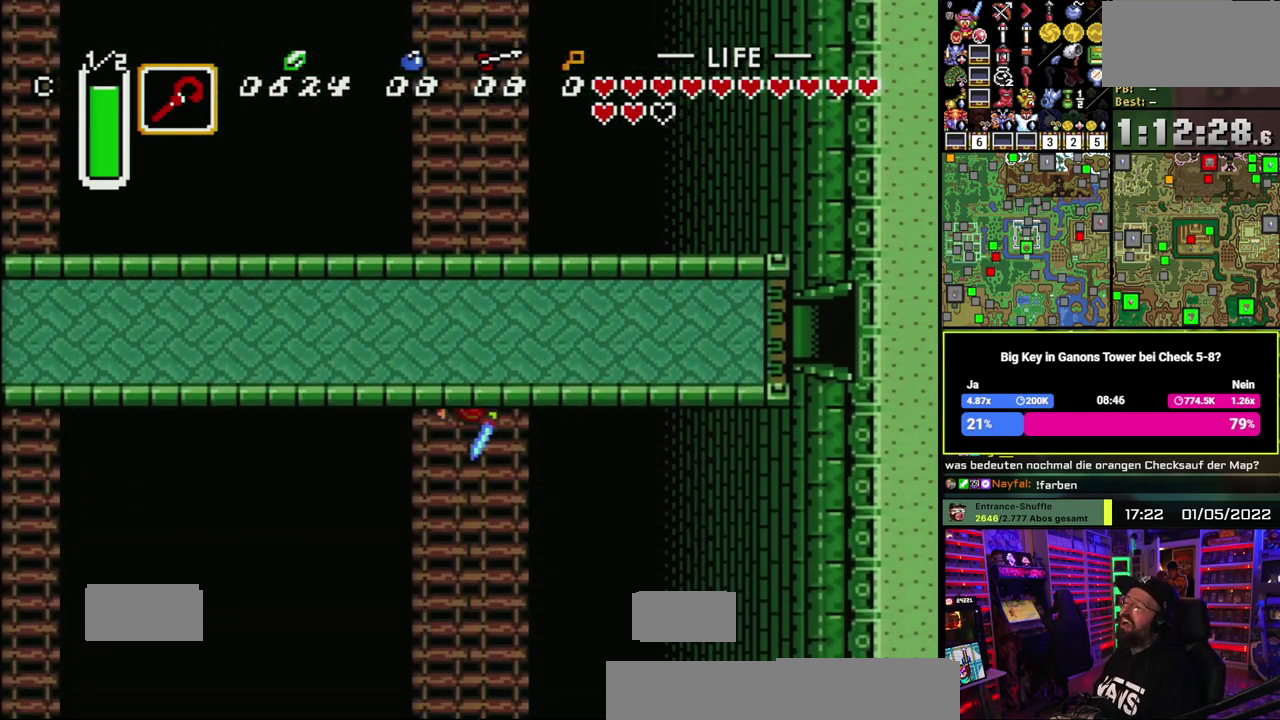
{"buttons": ["A"], "events": []}
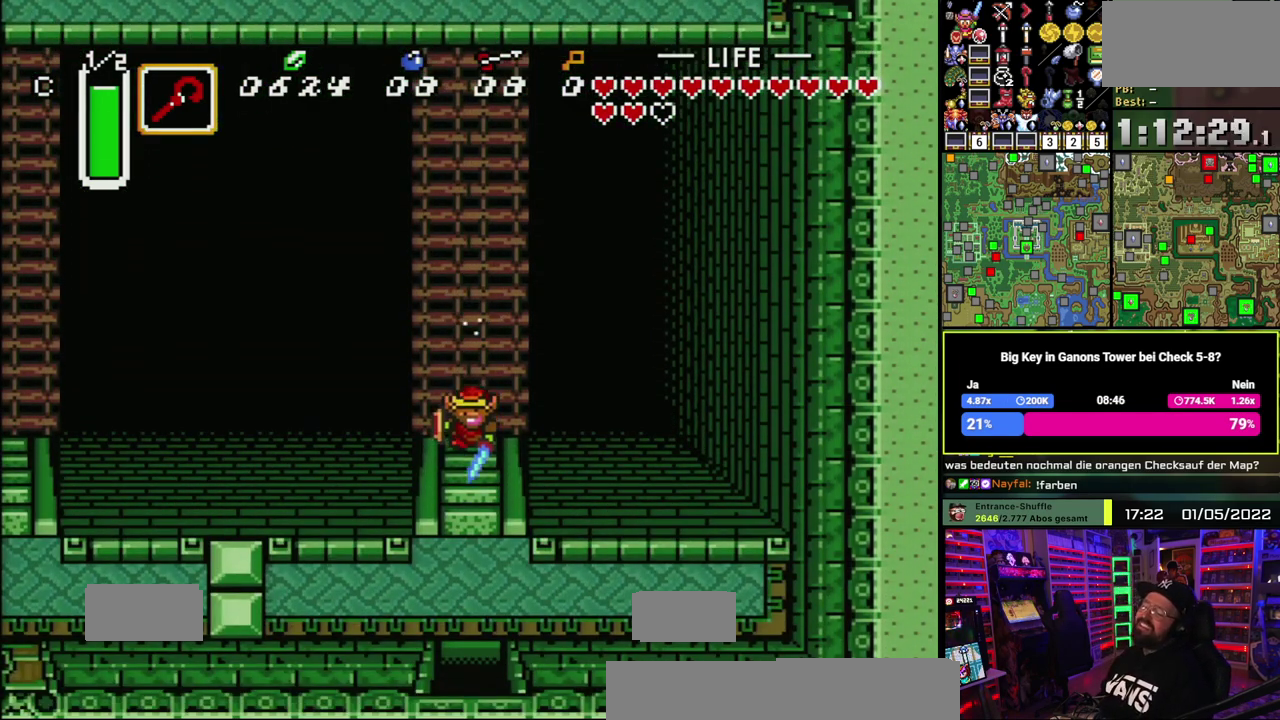
{"buttons": ["A"], "events": []}
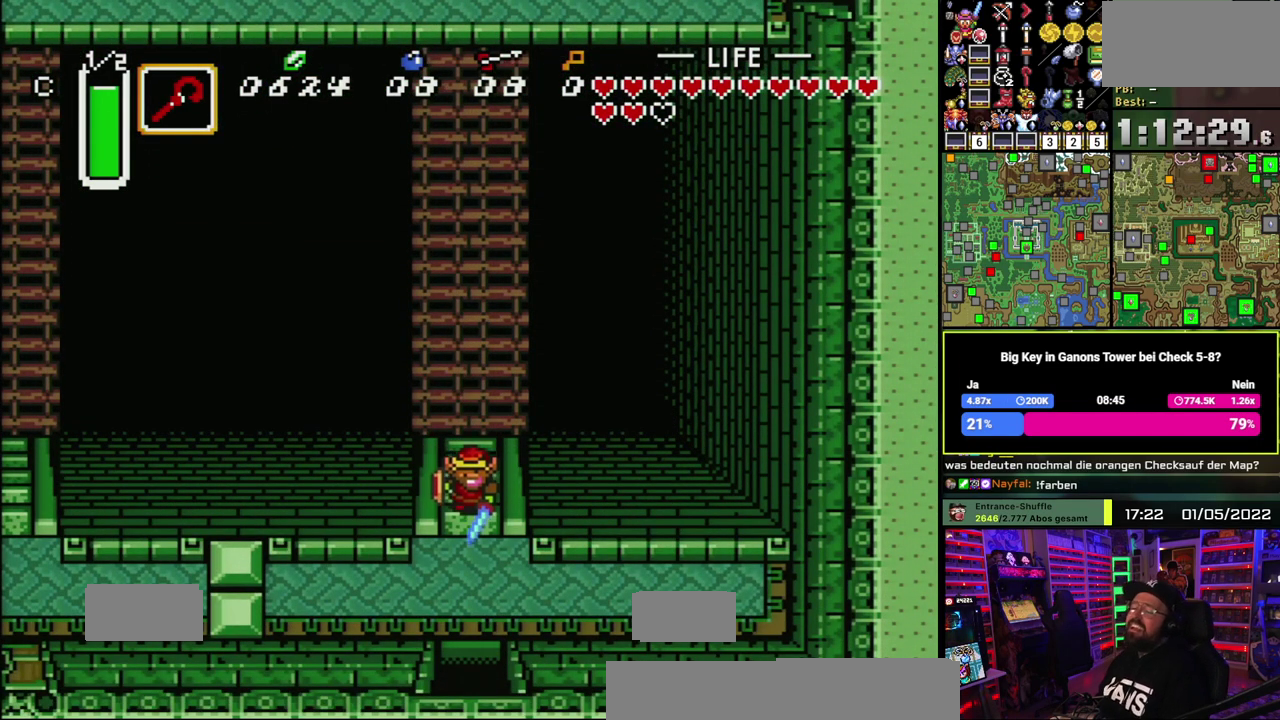
{"buttons": [], "events": [[183, "A", "up"]]}
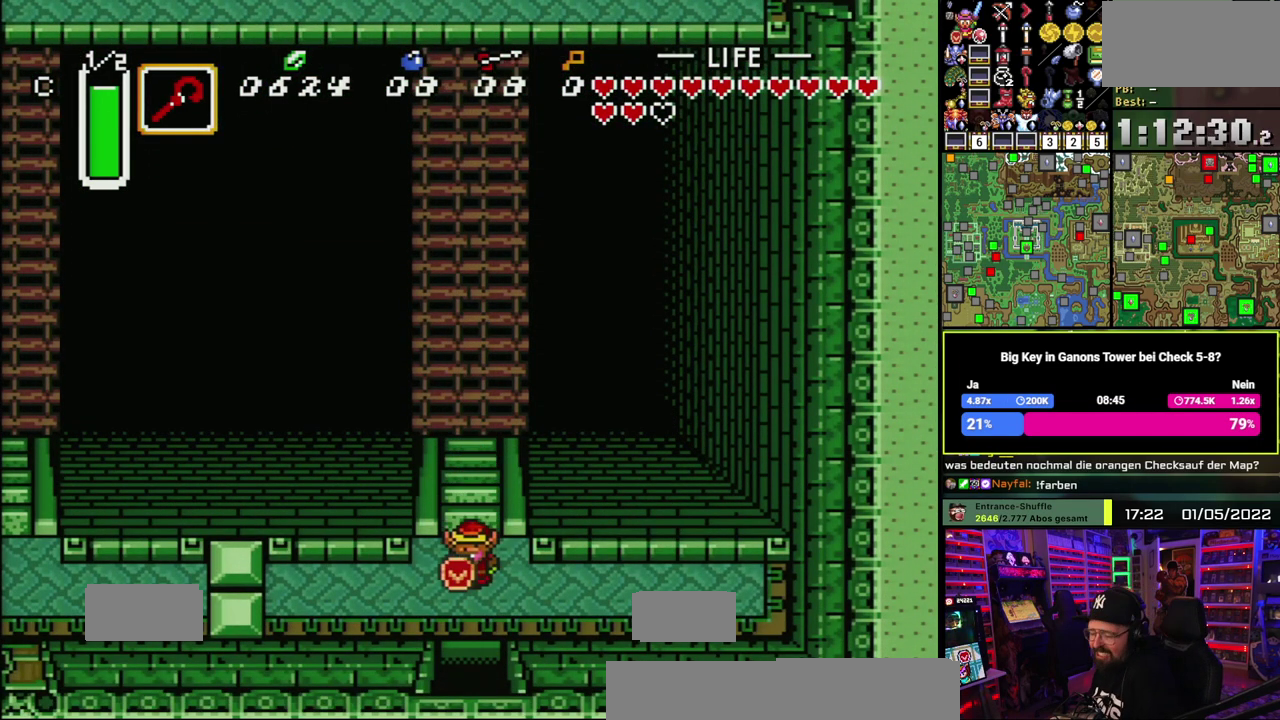
{"buttons": [], "events": []}
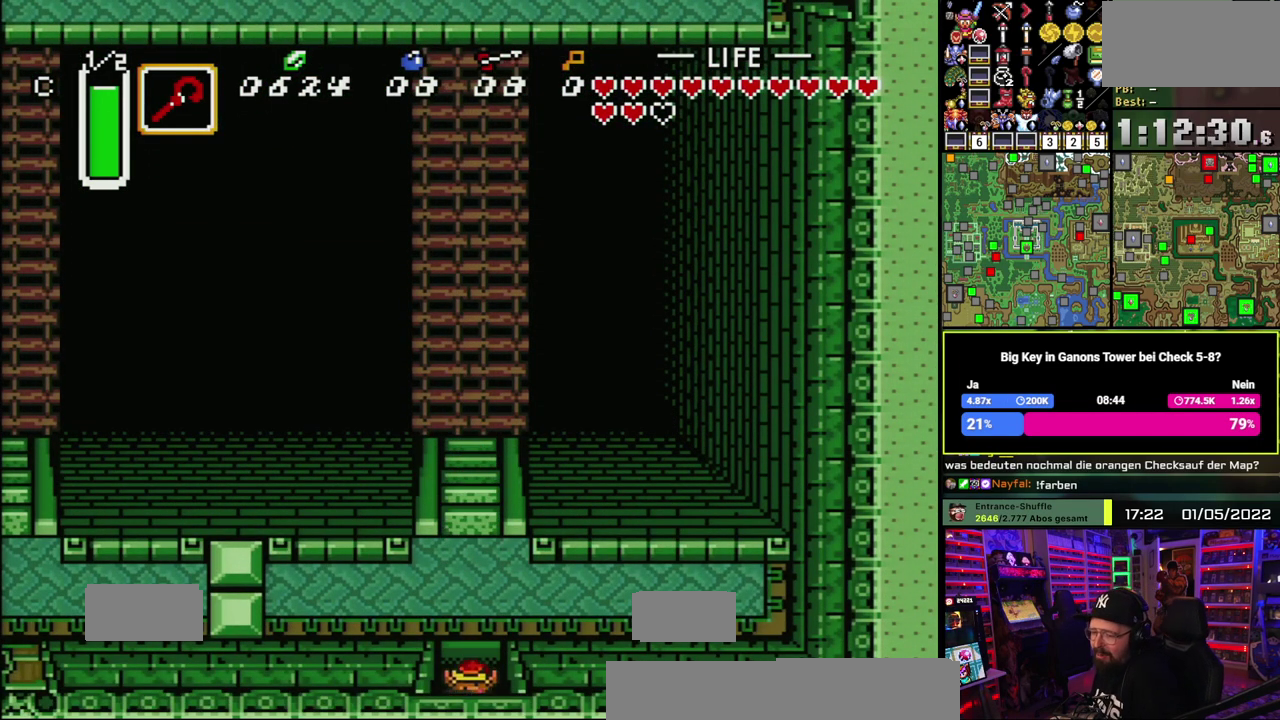
{"buttons": [], "events": []}